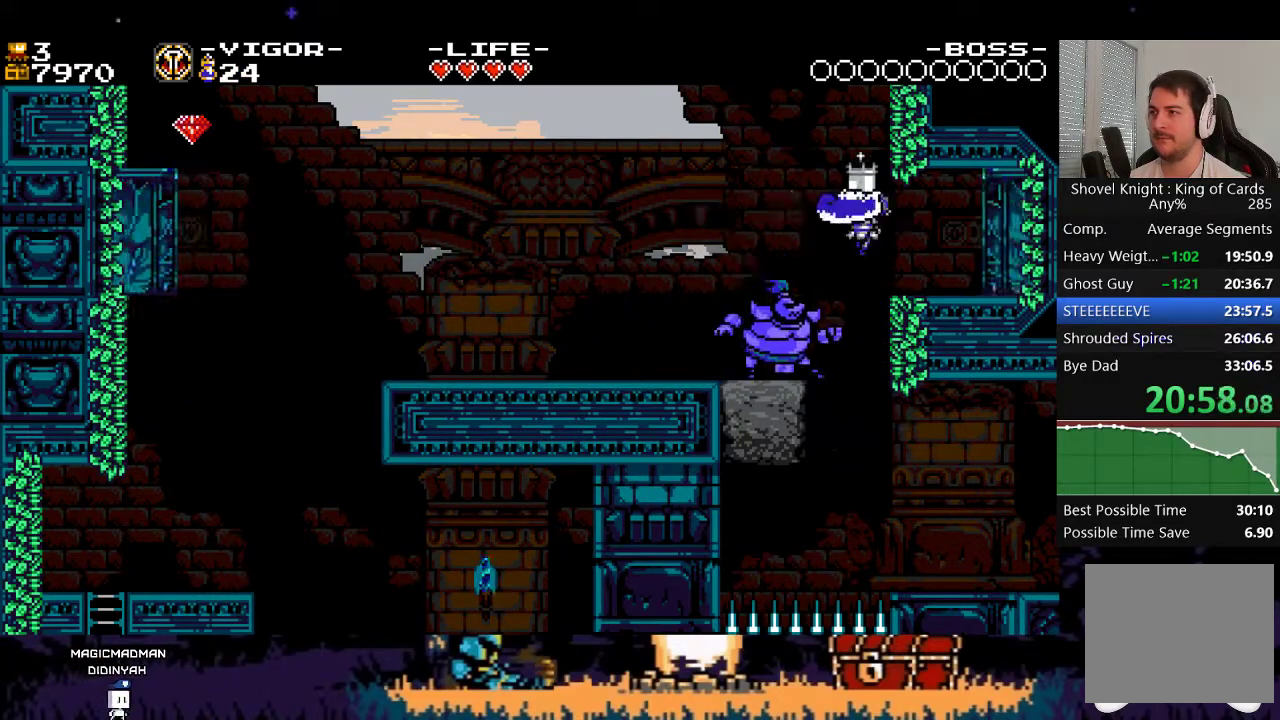
Gameplay with a controller (Xbox layout); each line is a JSON object with the inputs held at the frame after it. "events" lists button and stick changes between this image and that frame as [ms after this image, input, new state], when the widget could be followed in between. Not read: DPAD_LEFT DPAD_RIGHT L3 R3 left_stick right_stick.
{"buttons": [], "events": []}
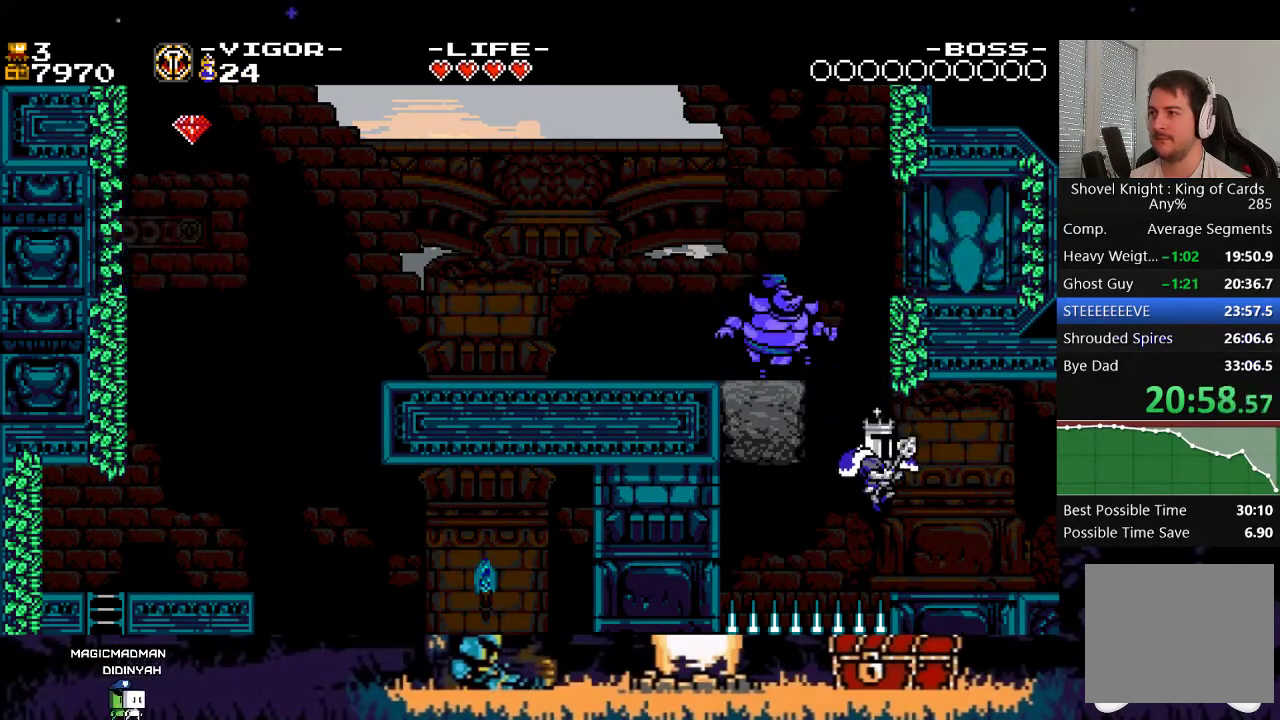
{"buttons": [], "events": [[117, "X", "down"], [217, "X", "up"], [283, "X", "down"], [450, "X", "up"]]}
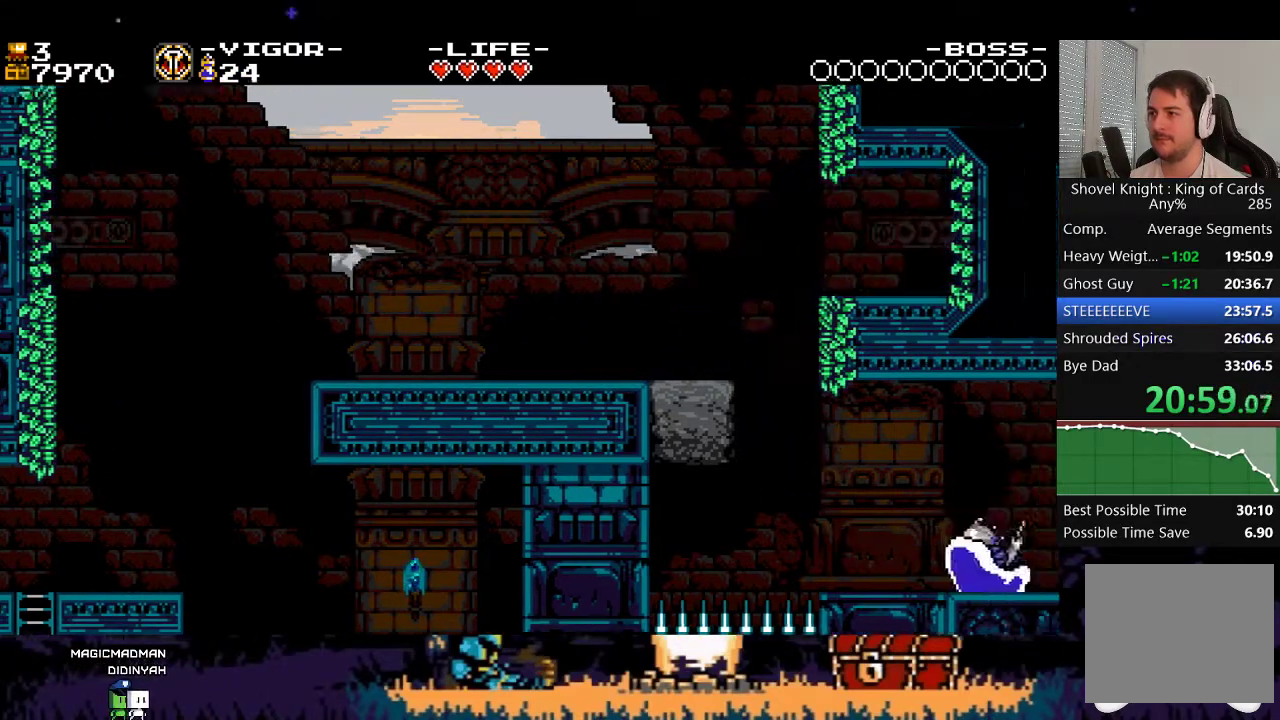
{"buttons": [], "events": []}
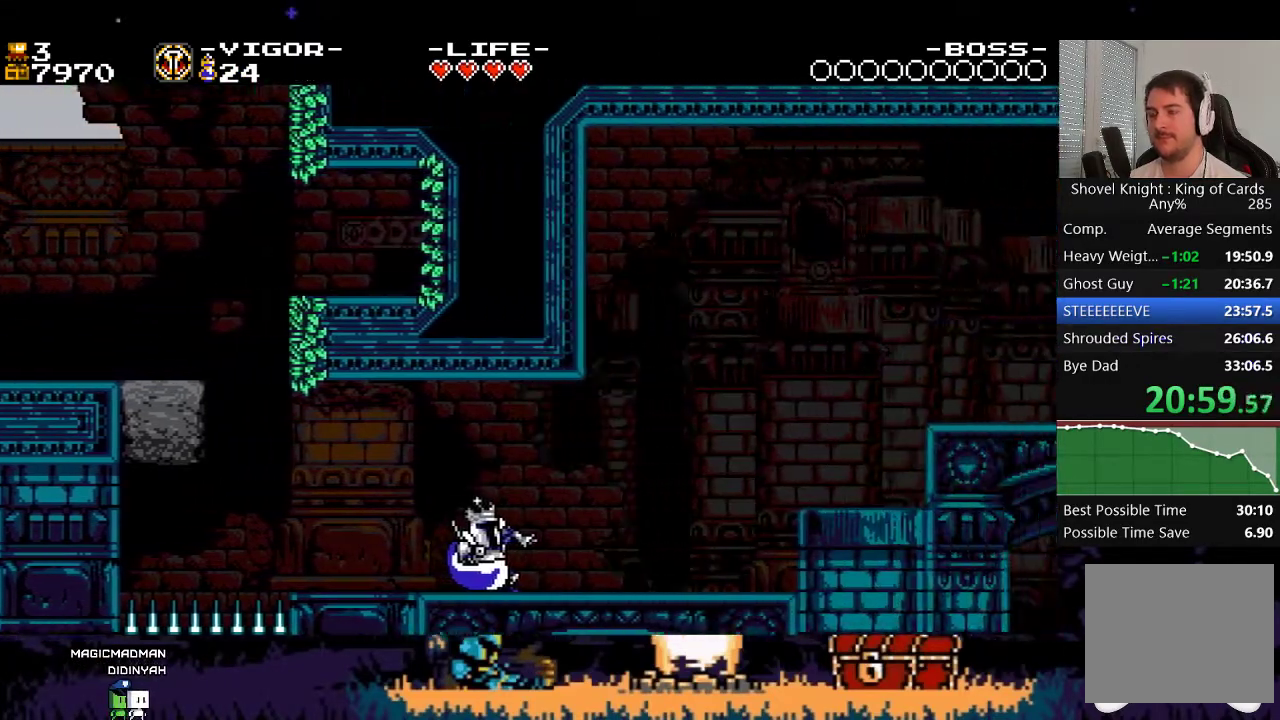
{"buttons": ["A"], "events": [[450, "A", "down"]]}
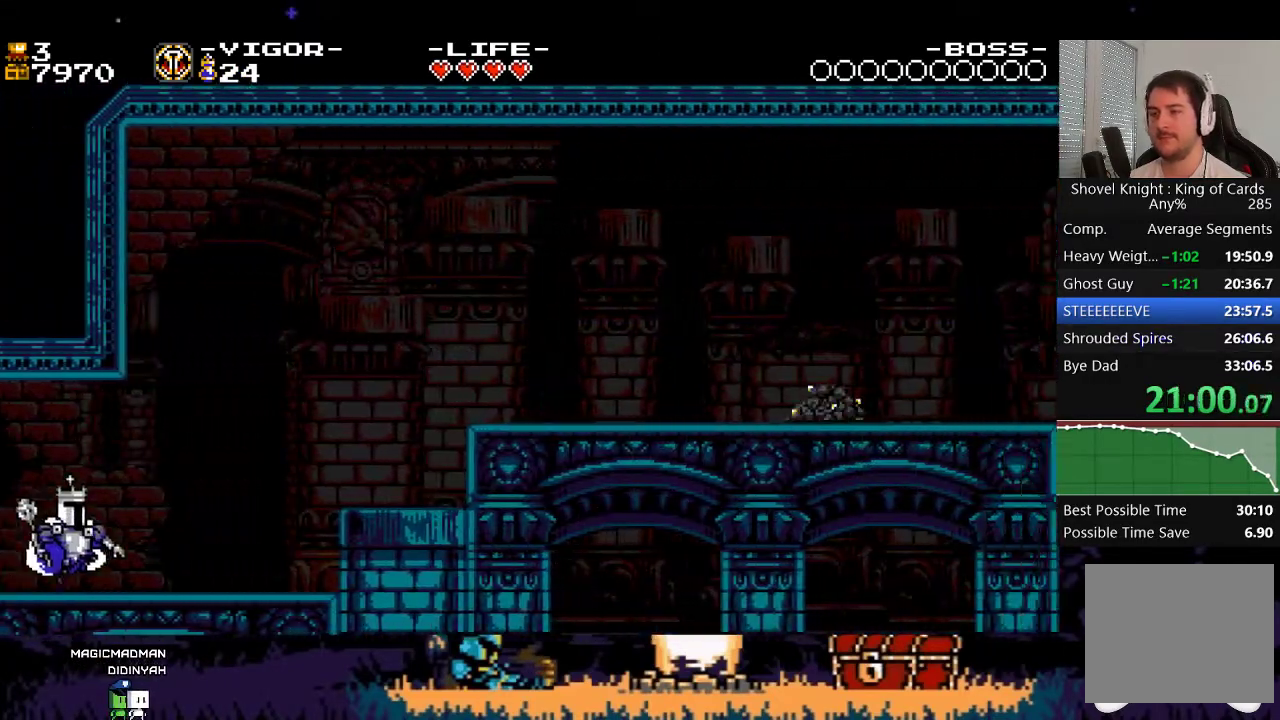
{"buttons": ["X"], "events": [[183, "X", "down"], [350, "A", "up"], [350, "X", "up"], [450, "X", "down"]]}
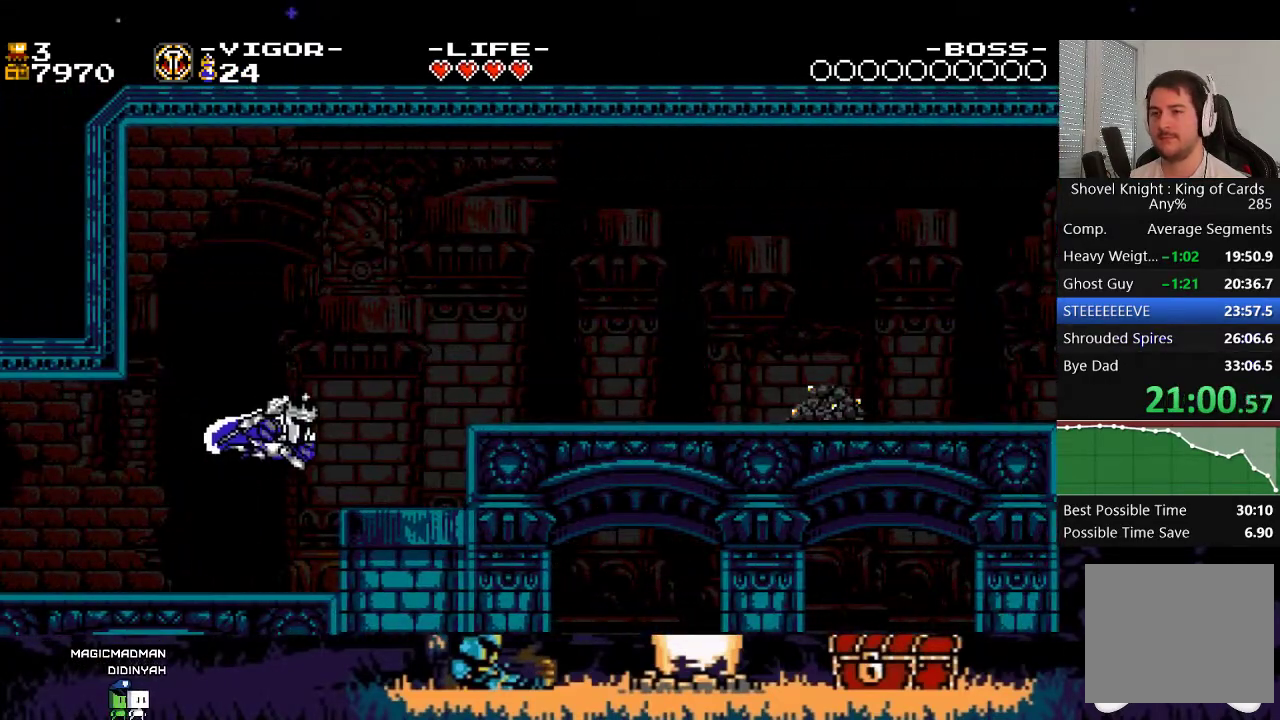
{"buttons": ["A", "X"], "events": [[83, "X", "up"], [183, "A", "down"], [383, "X", "down"]]}
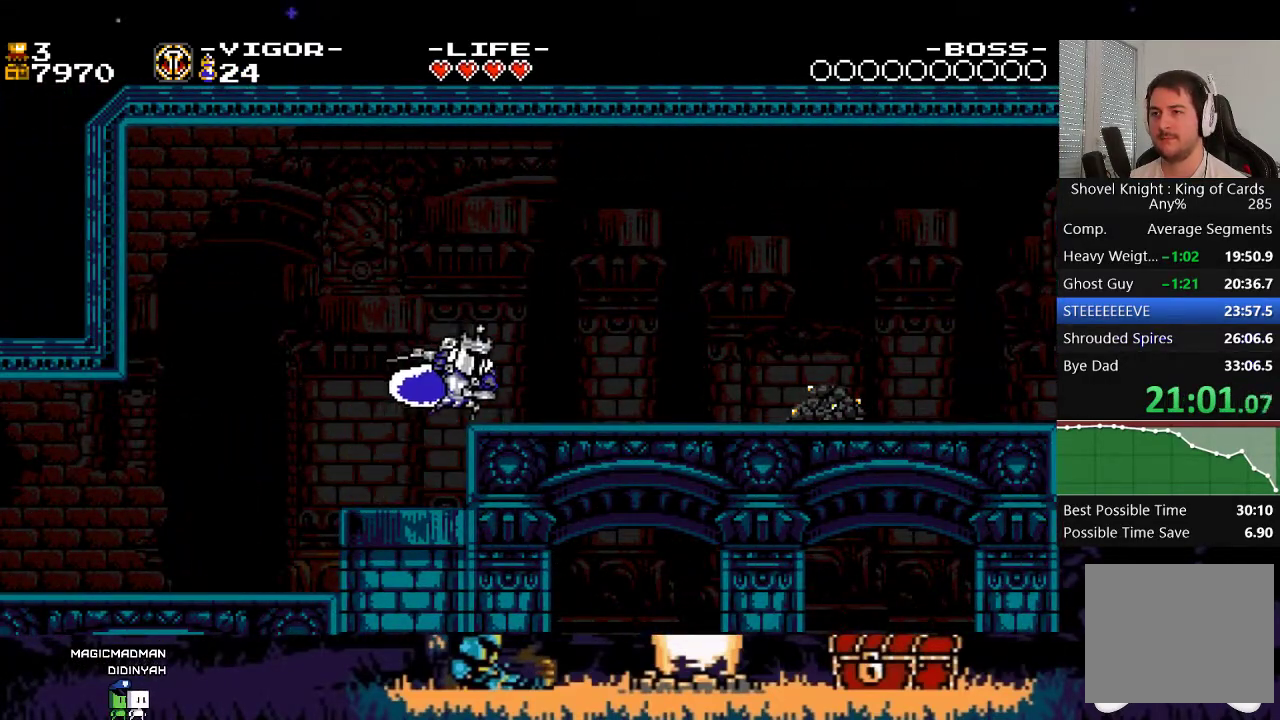
{"buttons": ["A", "X"], "events": [[83, "A", "up"], [83, "X", "up"], [217, "X", "down"], [383, "X", "up"], [450, "A", "down"], [450, "X", "down"]]}
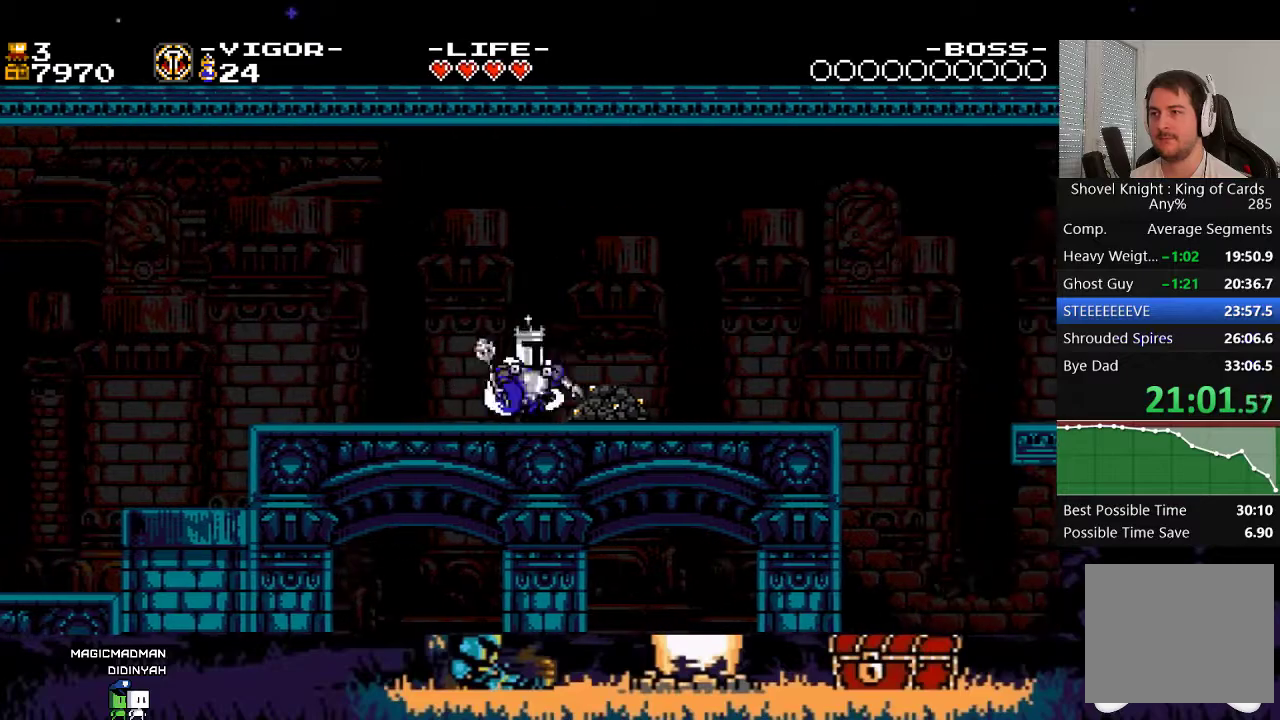
{"buttons": [], "events": [[183, "A", "up"], [183, "X", "up"], [317, "X", "down"], [483, "X", "up"]]}
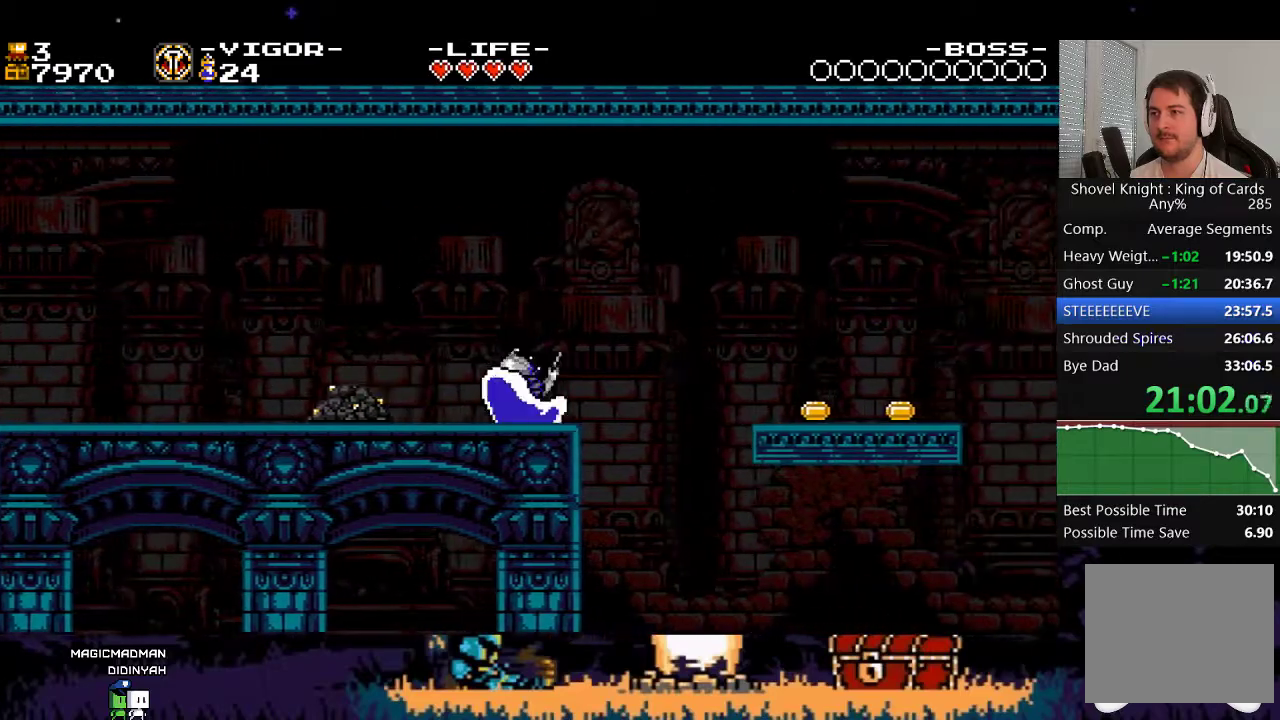
{"buttons": ["X"], "events": [[50, "A", "down"], [50, "X", "down"], [283, "A", "up"], [317, "X", "up"], [450, "X", "down"]]}
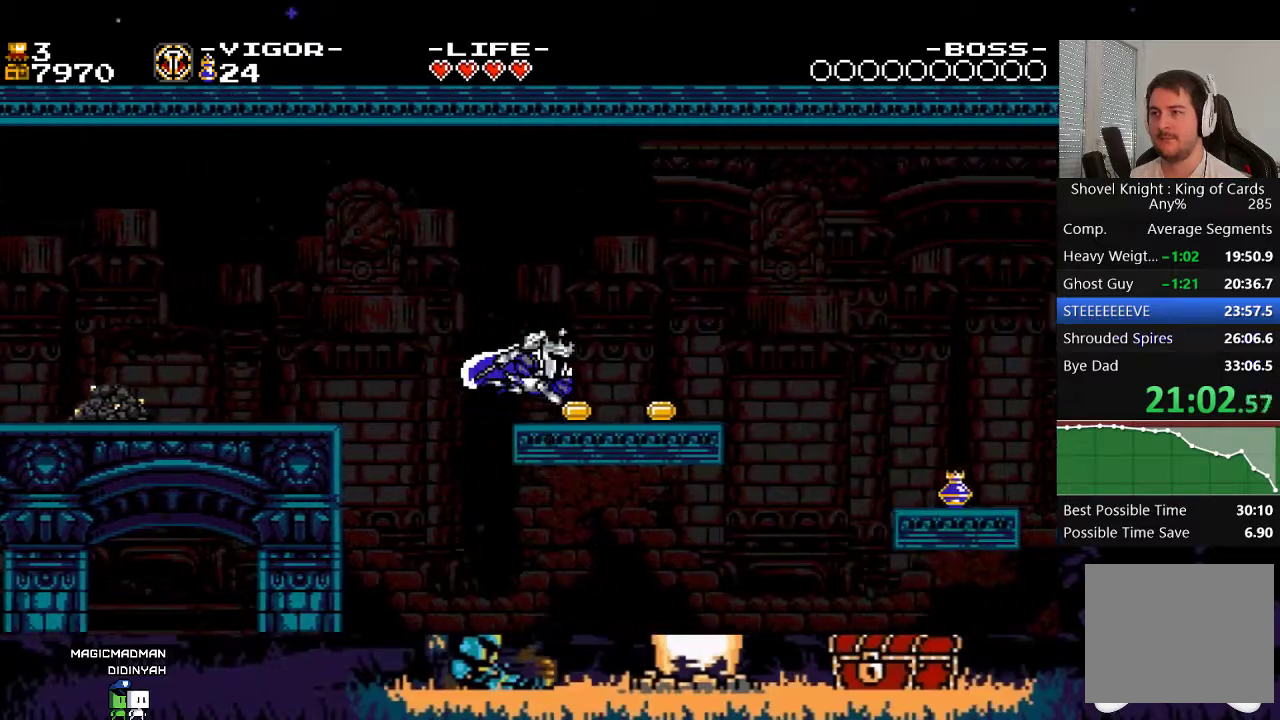
{"buttons": [], "events": [[117, "X", "up"], [183, "A", "down"], [183, "X", "down"], [417, "A", "up"], [417, "X", "up"]]}
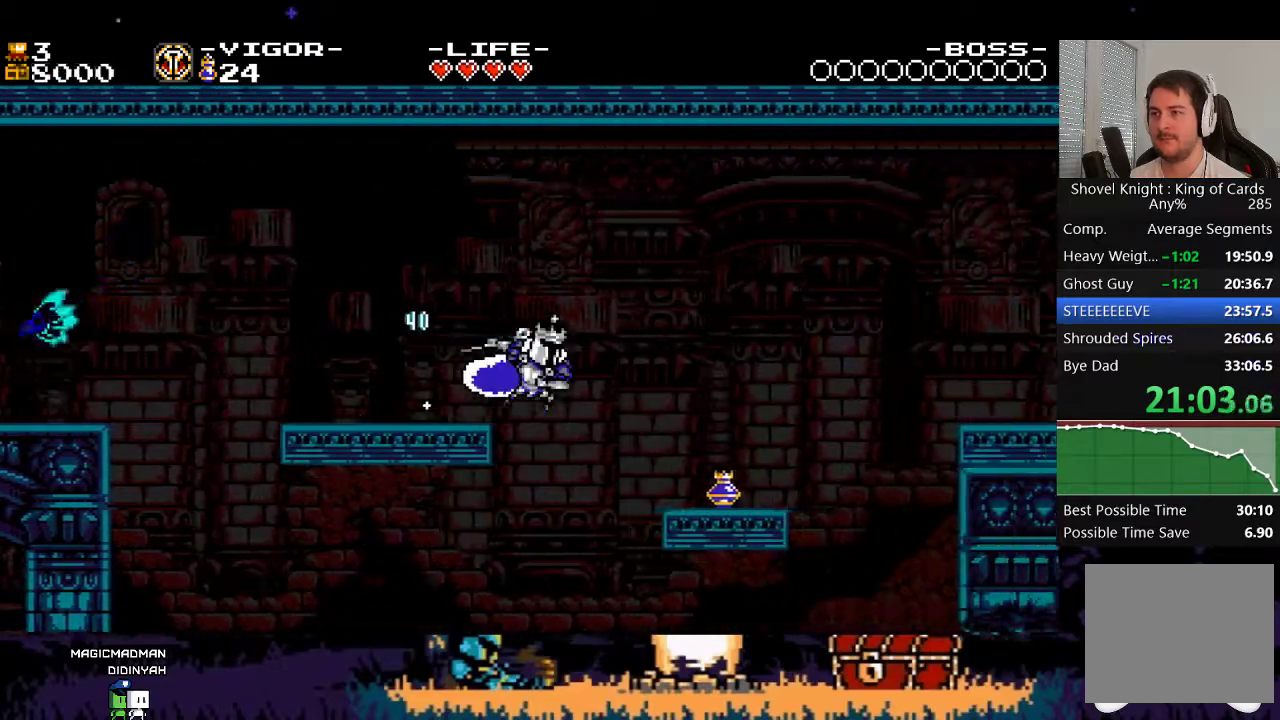
{"buttons": ["A"], "events": [[50, "X", "down"], [283, "X", "up"], [383, "A", "down"]]}
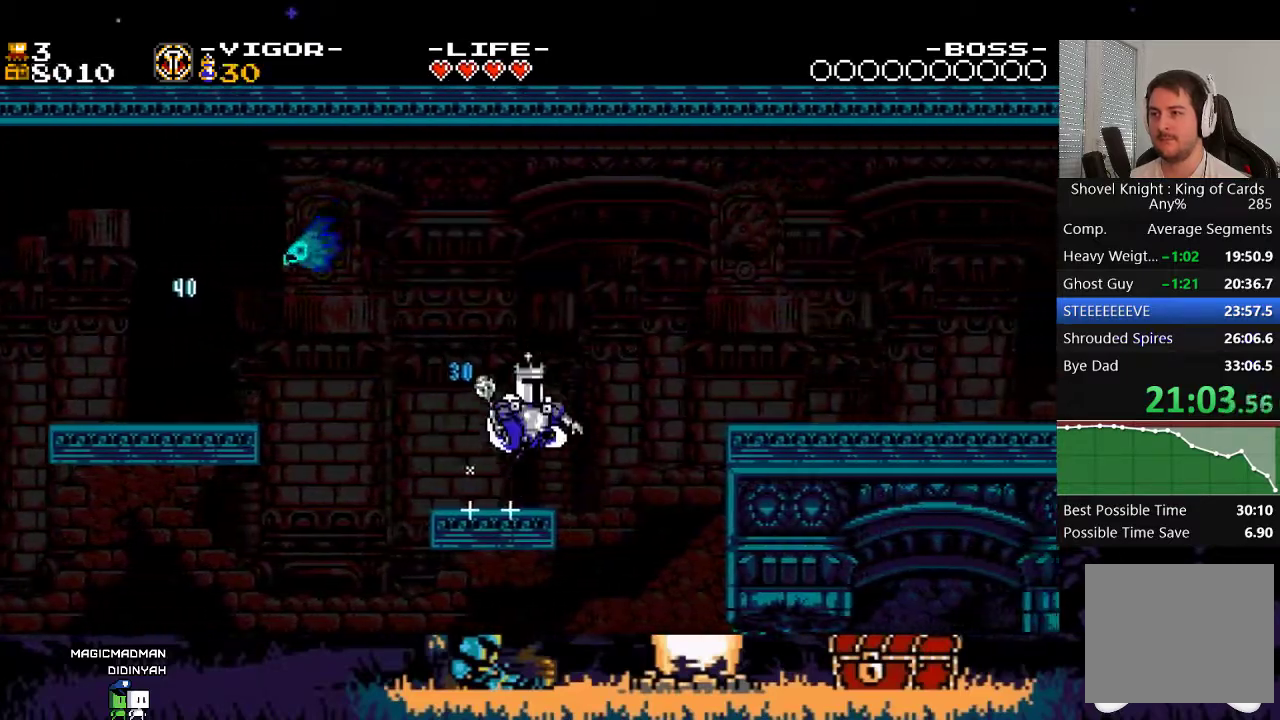
{"buttons": ["X"], "events": [[83, "X", "down"], [283, "A", "up"], [283, "X", "up"], [450, "X", "down"]]}
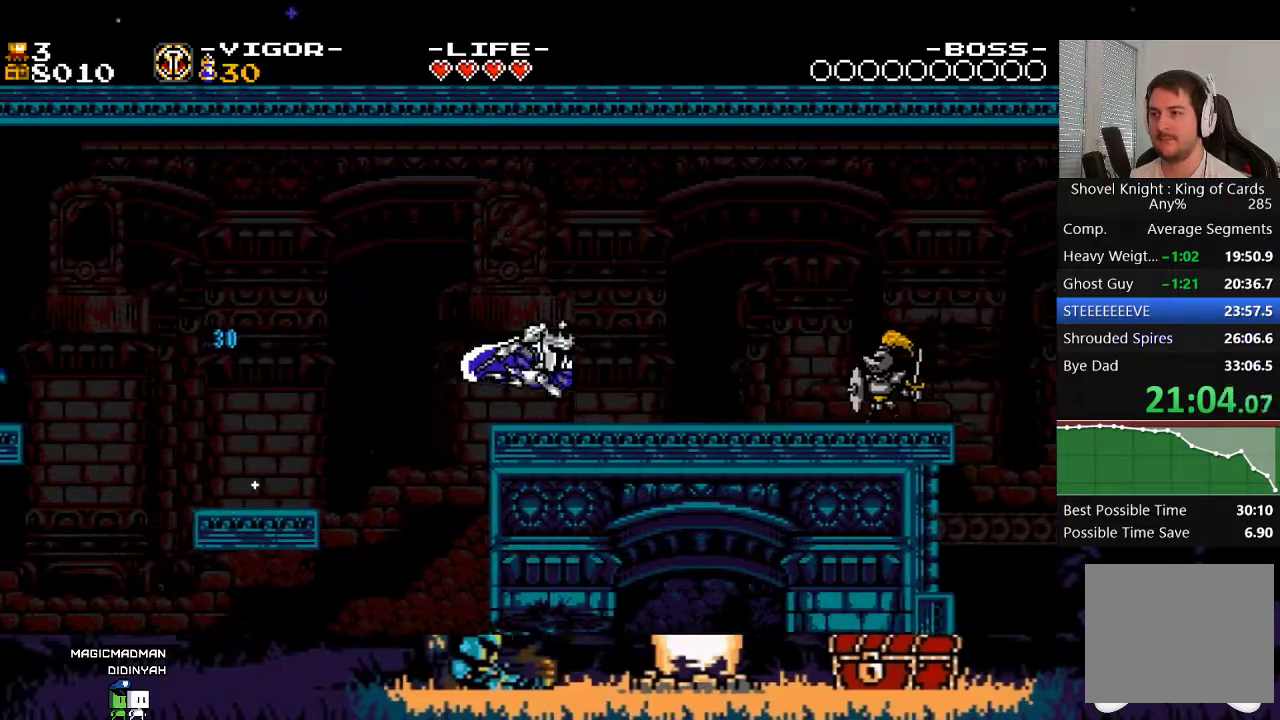
{"buttons": [], "events": [[183, "X", "up"], [283, "X", "down"], [483, "X", "up"]]}
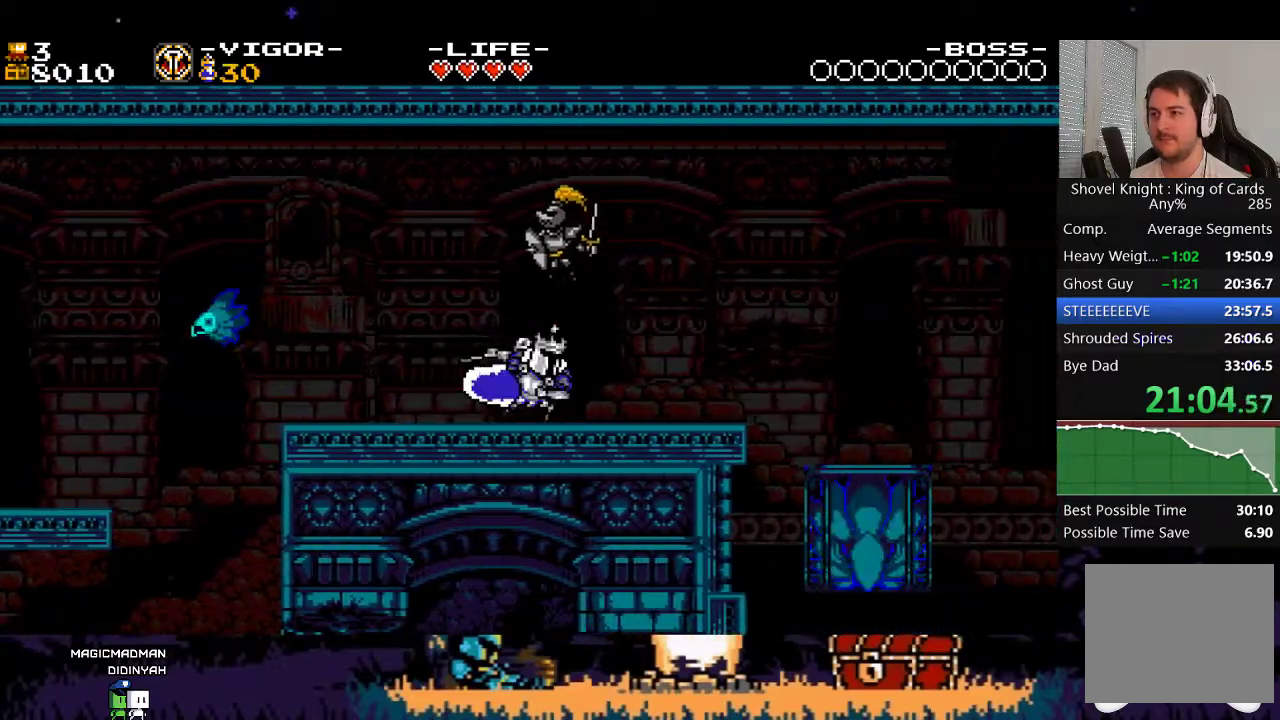
{"buttons": ["A", "X"], "events": [[117, "X", "down"], [283, "X", "up"], [383, "A", "down"], [383, "X", "down"]]}
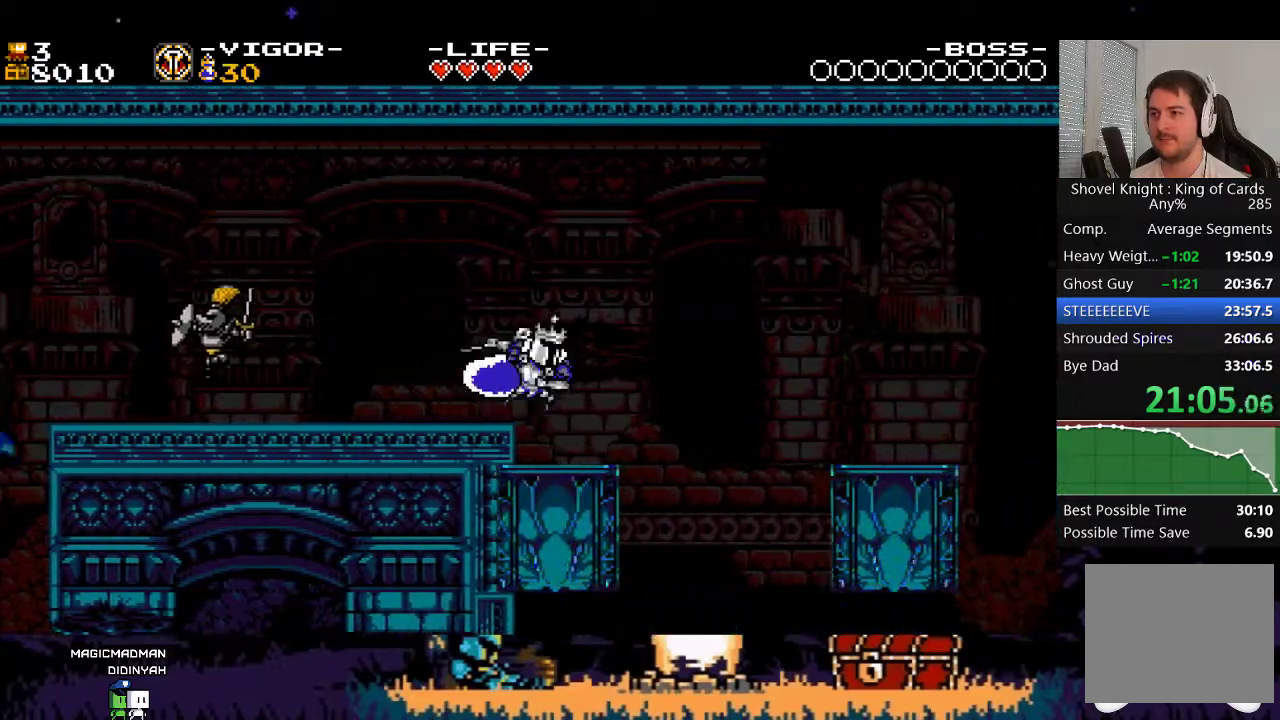
{"buttons": [], "events": [[117, "A", "up"], [150, "X", "up"], [283, "X", "down"], [450, "X", "up"]]}
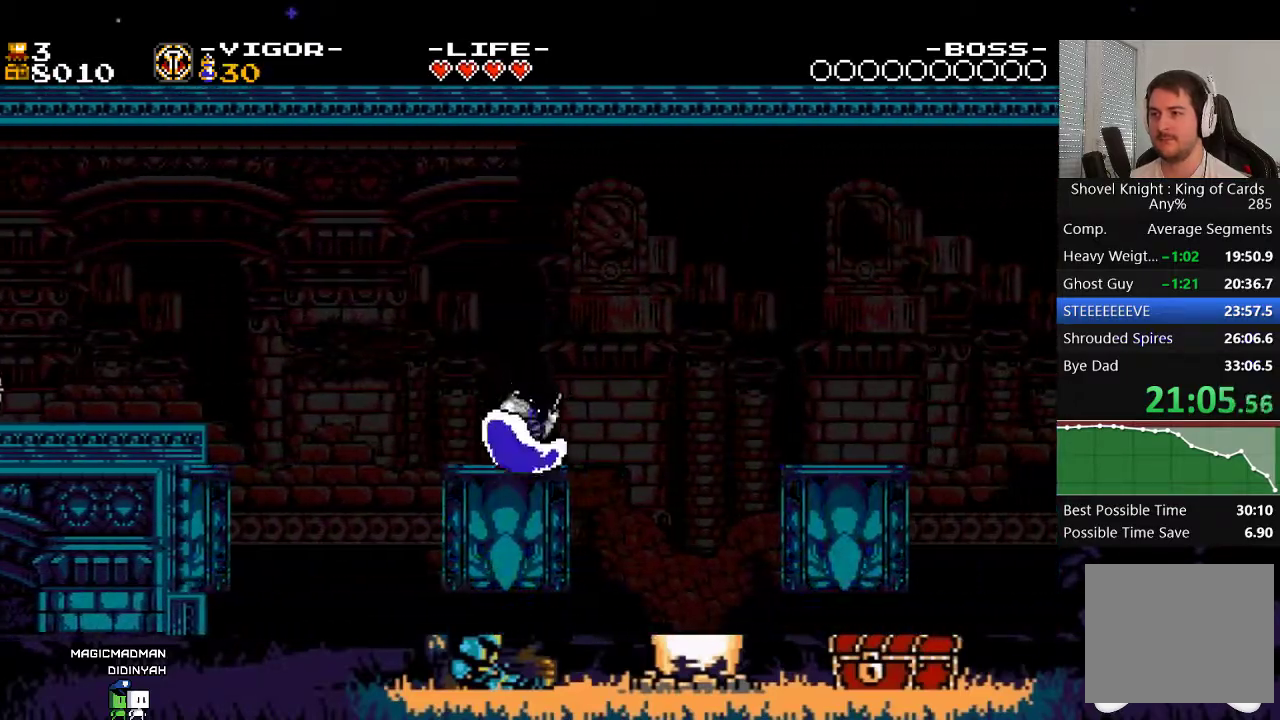
{"buttons": ["X"], "events": [[50, "A", "down"], [50, "X", "down"], [250, "A", "up"], [283, "X", "up"], [417, "X", "down"]]}
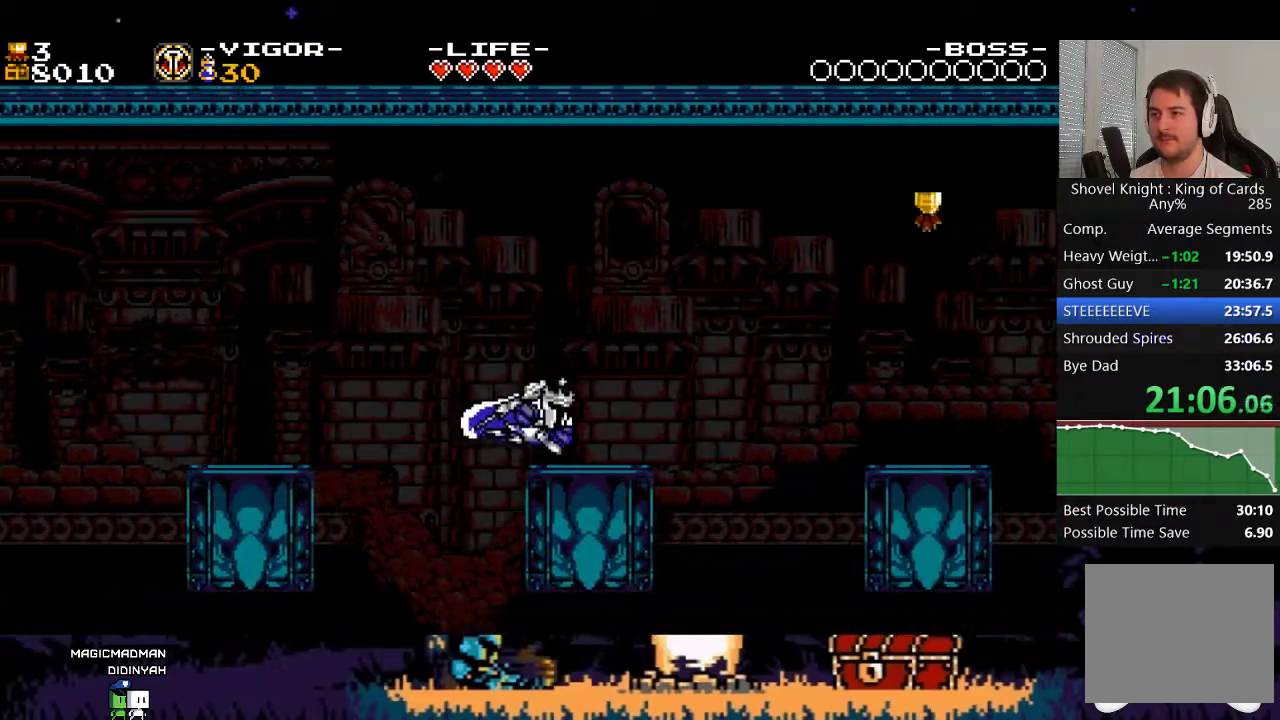
{"buttons": [], "events": [[117, "X", "up"], [217, "A", "down"], [217, "X", "down"], [417, "A", "up"], [450, "X", "up"]]}
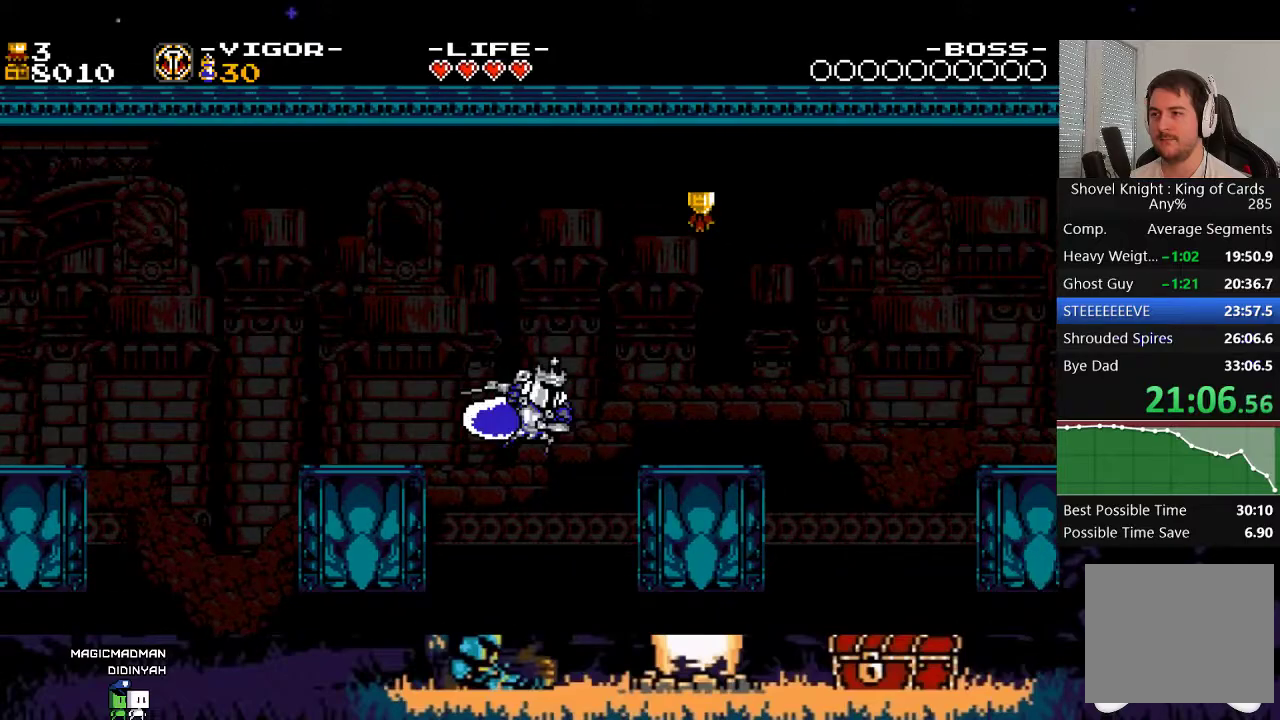
{"buttons": ["A", "X"], "events": [[83, "X", "down"], [250, "X", "up"], [317, "A", "down"], [317, "X", "down"]]}
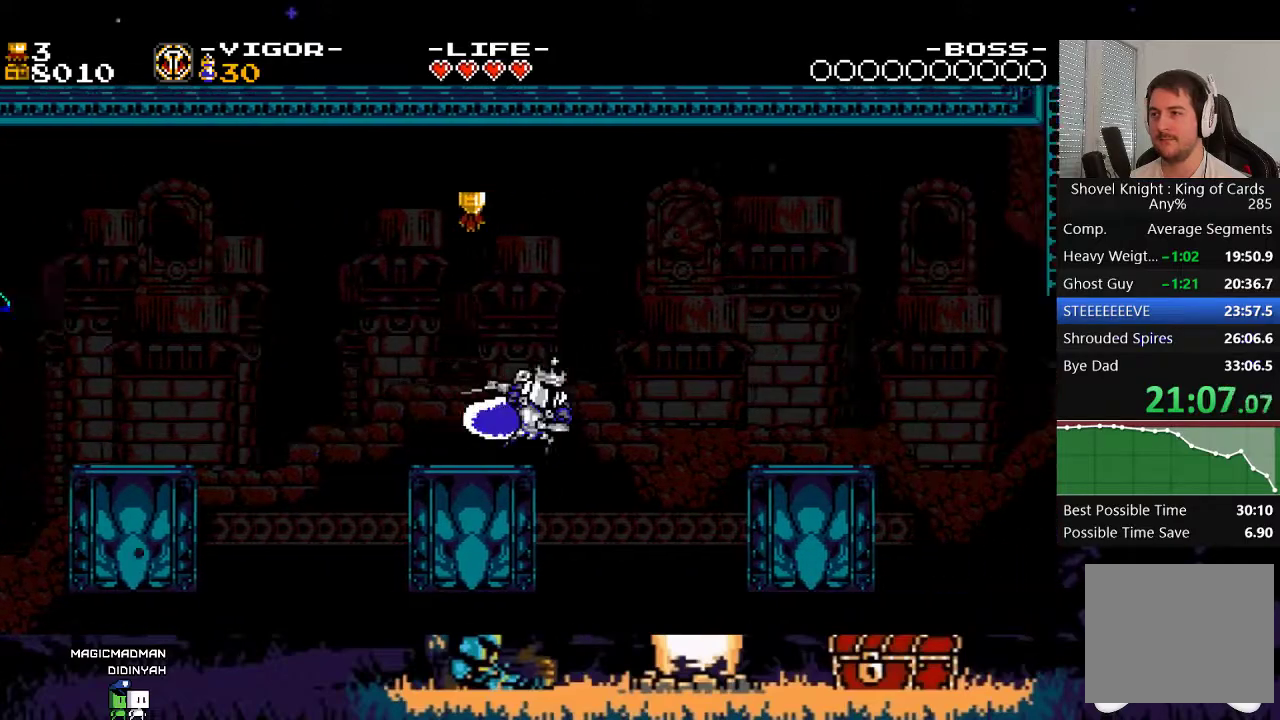
{"buttons": ["A"], "events": [[50, "A", "up"], [50, "X", "up"], [217, "X", "down"], [417, "X", "up"], [483, "A", "down"]]}
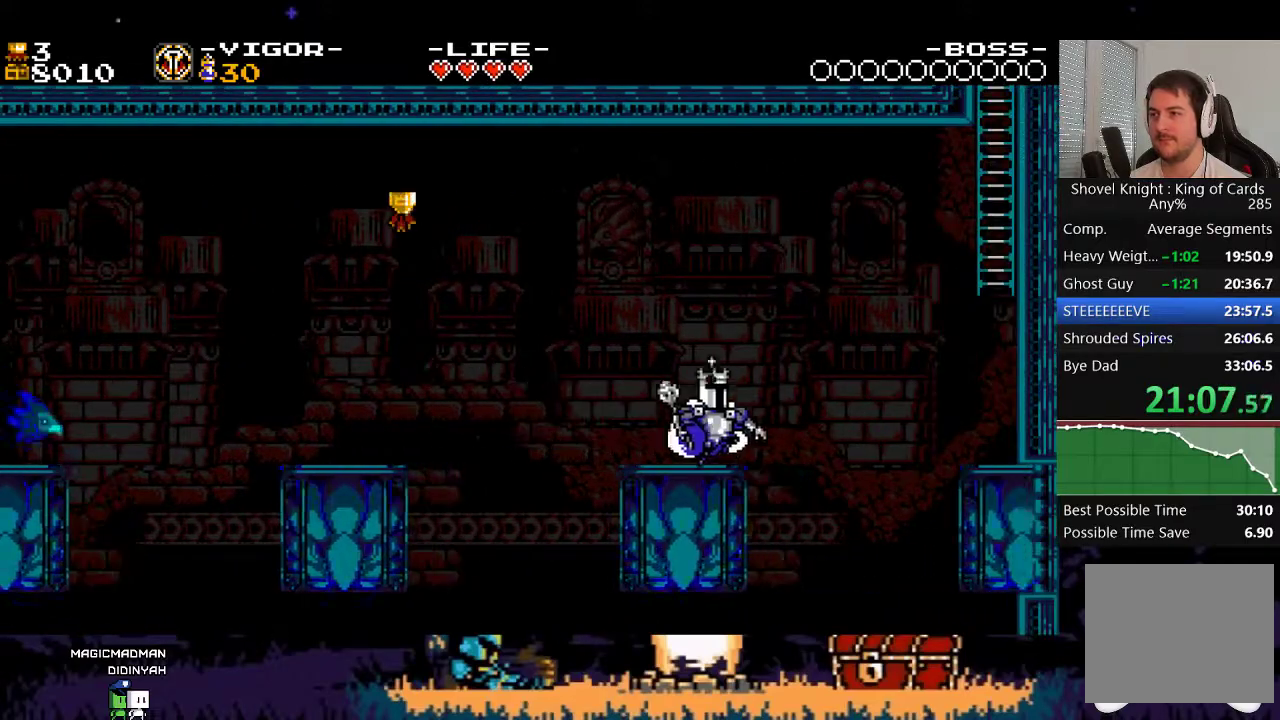
{"buttons": ["A", "X"], "events": [[350, "X", "down"]]}
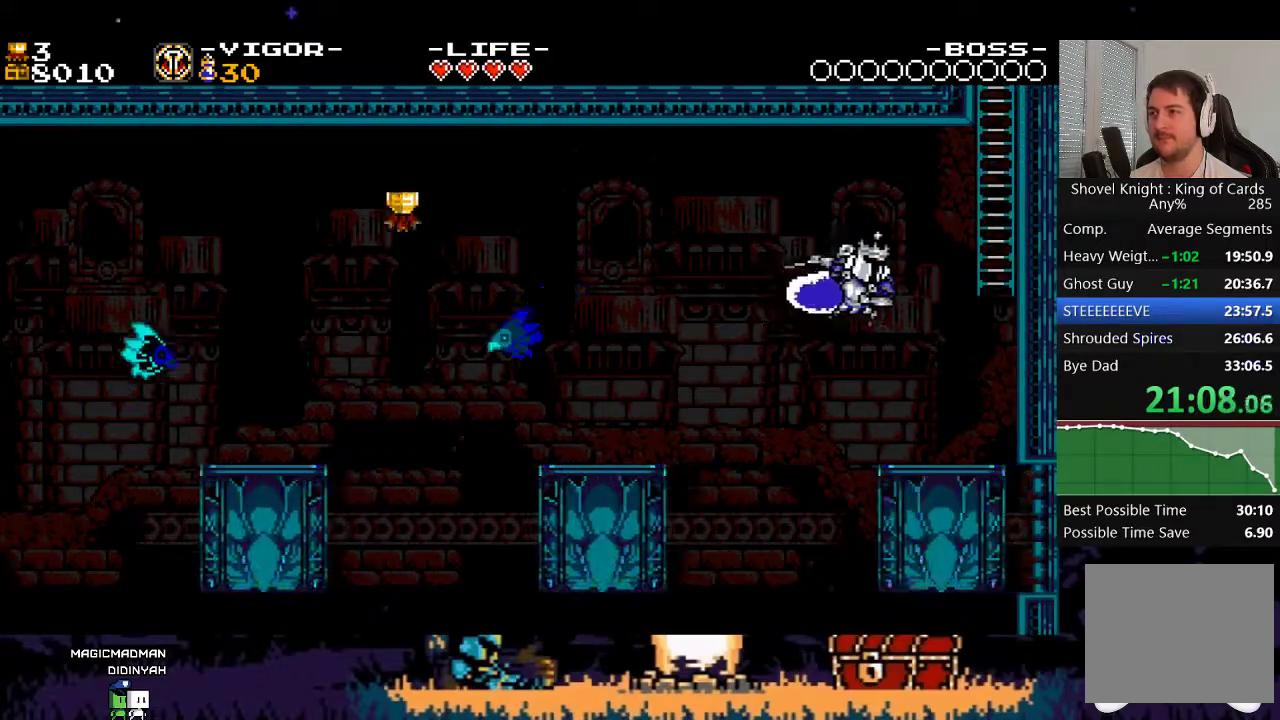
{"buttons": ["X"], "events": [[183, "A", "up"]]}
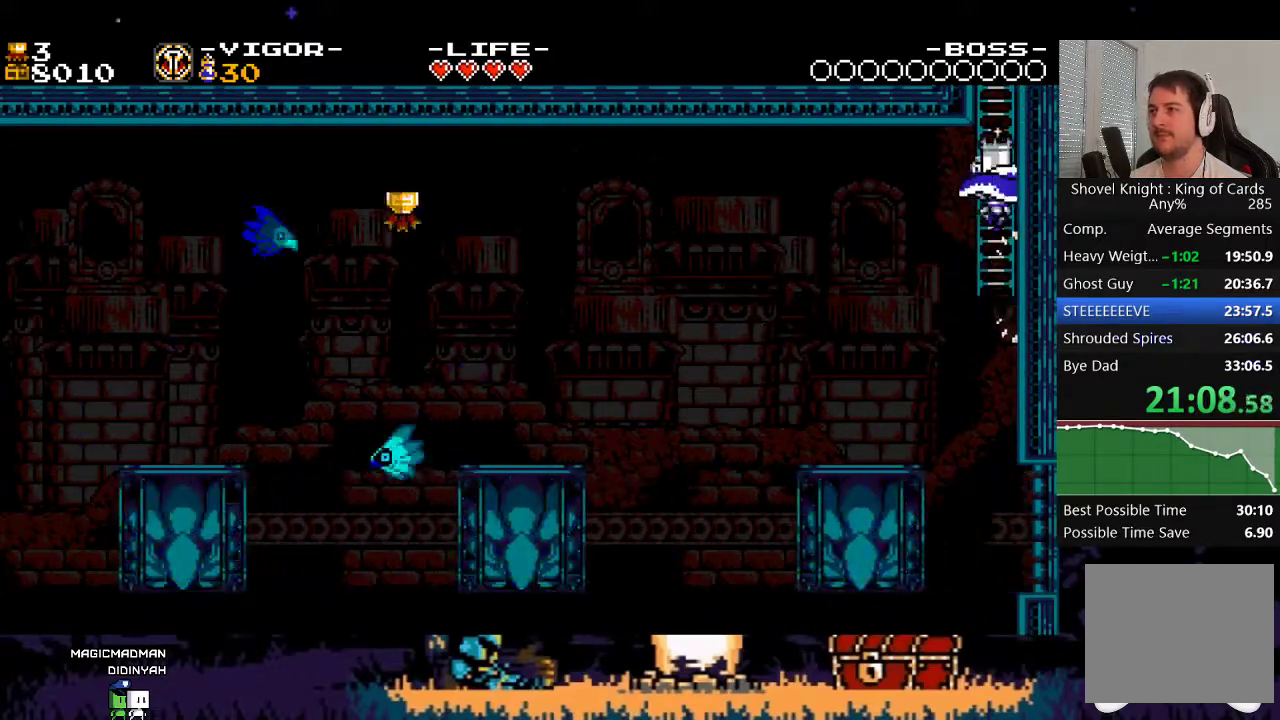
{"buttons": ["X"], "events": []}
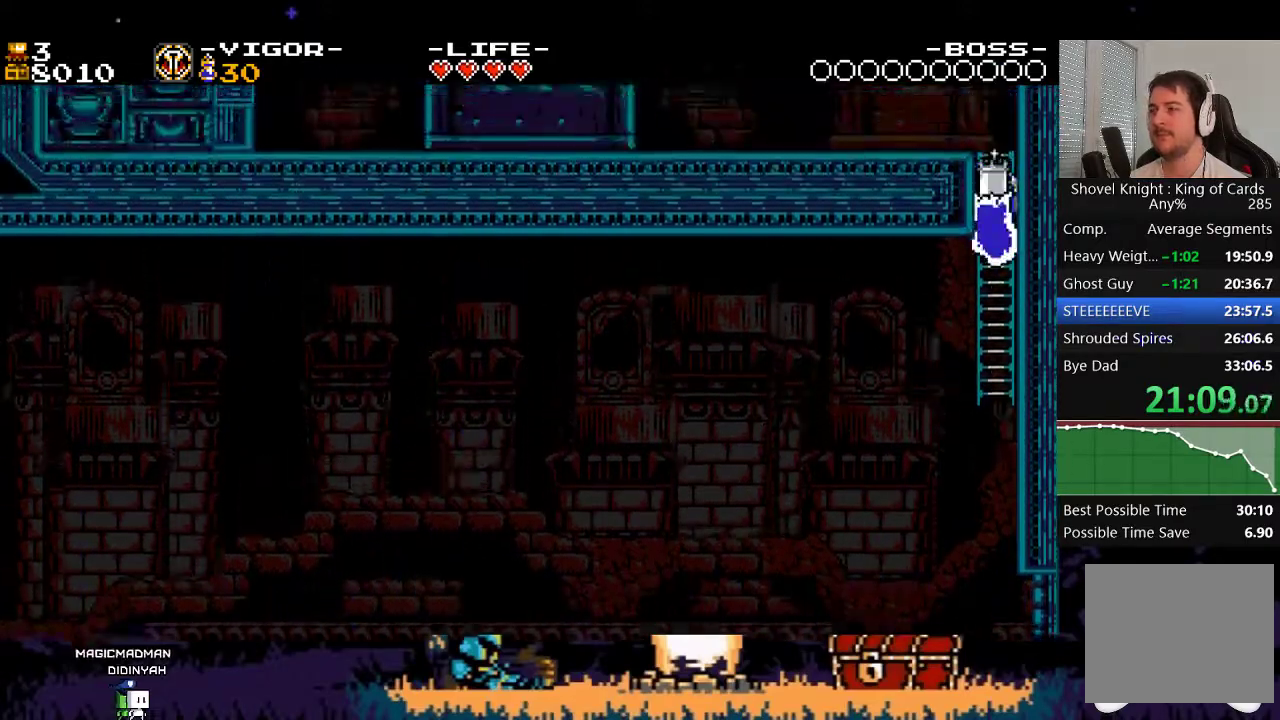
{"buttons": ["X"], "events": []}
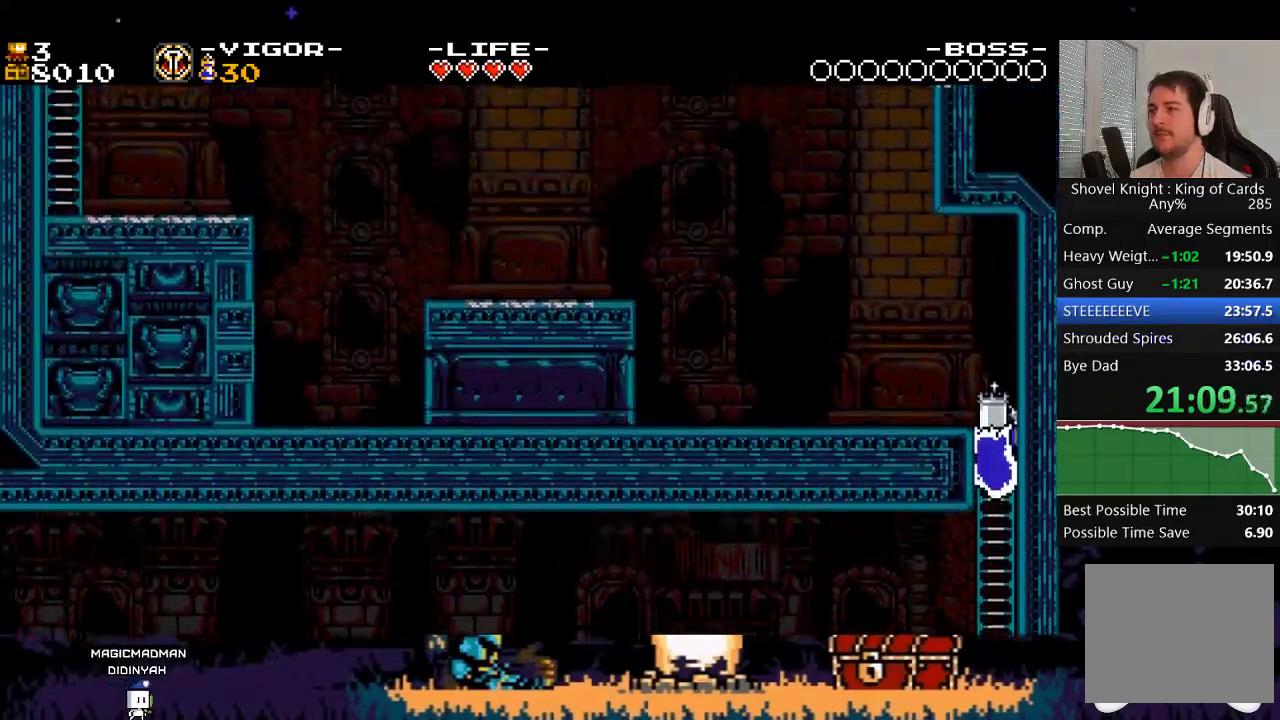
{"buttons": ["X"], "events": []}
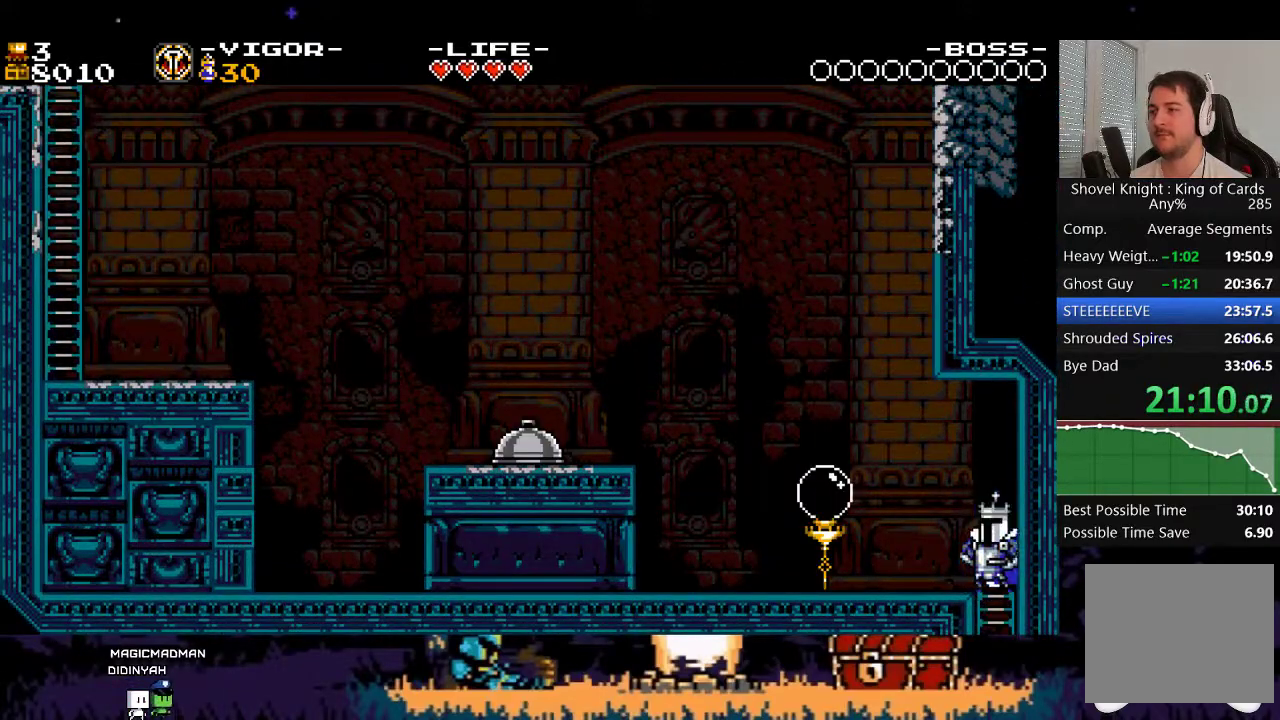
{"buttons": ["A"], "events": [[50, "X", "up"], [350, "A", "down"]]}
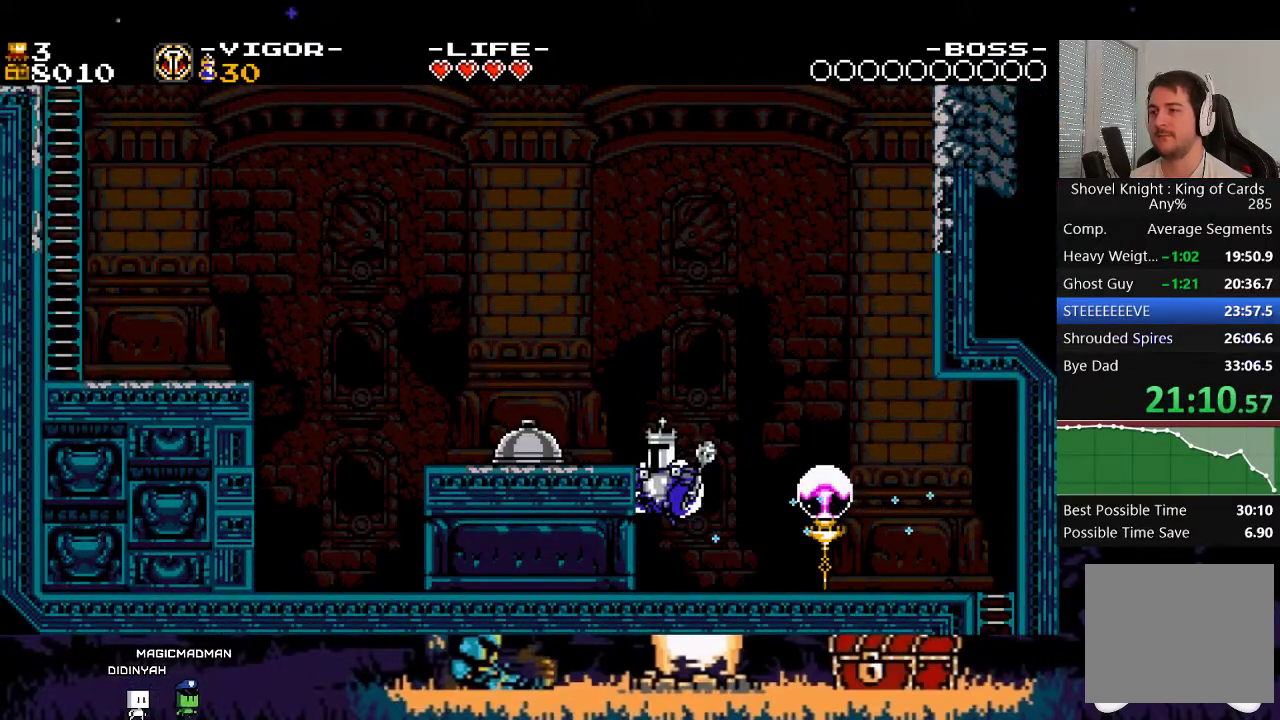
{"buttons": [], "events": [[150, "X", "down"], [350, "A", "up"], [350, "X", "up"]]}
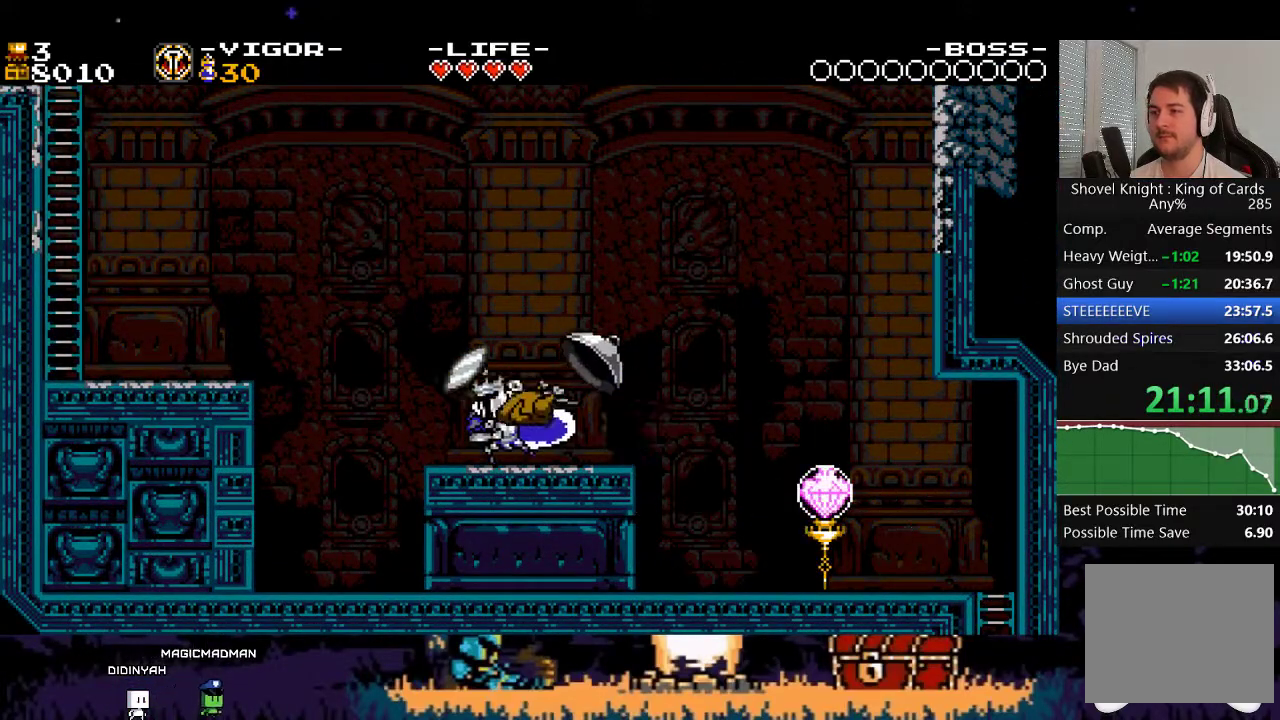
{"buttons": [], "events": [[50, "A", "down"], [250, "X", "down"], [450, "A", "up"], [450, "X", "up"]]}